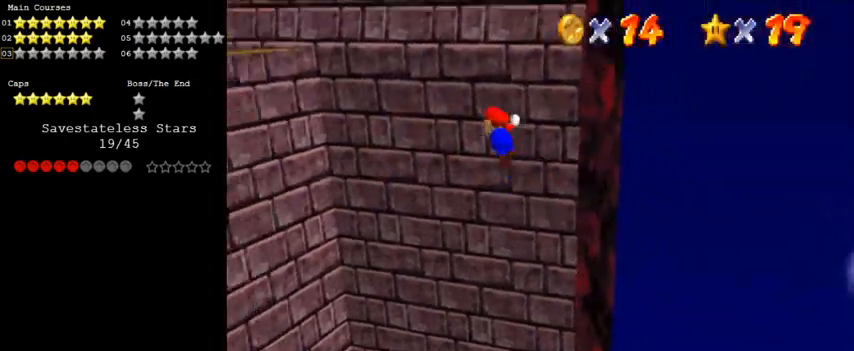
Gameplay with keyboard; each line is a JSON object with the keys held at the frame after it. "events" lists presses ("down") and releases ("up") of "a", "c", "ctrl", "d", "down", "left", "return", "right", "s", "shift", "up", "w", "x" and "y" between this image and that frame as [ms after this image, input, new state], when the widget could be followed in between. No other keys are recorded. Mouse input is not recorded.
{"keys": ["left", "shift"], "events": [[167, "left", "up"], [333, "left", "down"]]}
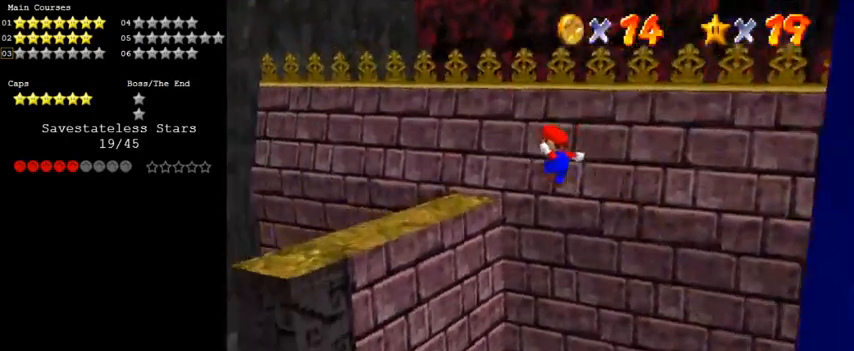
{"keys": [], "events": [[267, "shift", "up"], [300, "left", "up"]]}
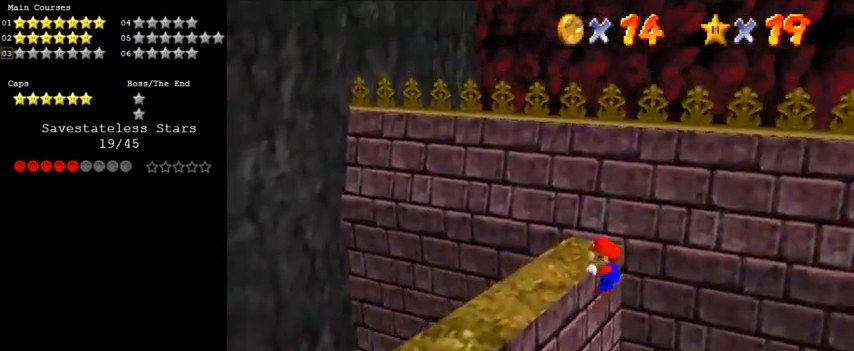
{"keys": ["a"], "events": [[33, "d", "down"], [167, "d", "up"], [267, "d", "down"], [367, "d", "up"], [467, "a", "down"]]}
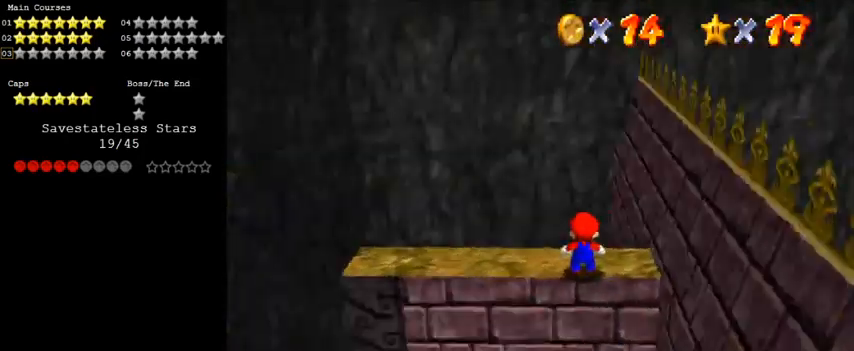
{"keys": [], "events": [[67, "a", "up"], [100, "a", "down"], [200, "a", "up"], [267, "a", "down"], [333, "a", "up"]]}
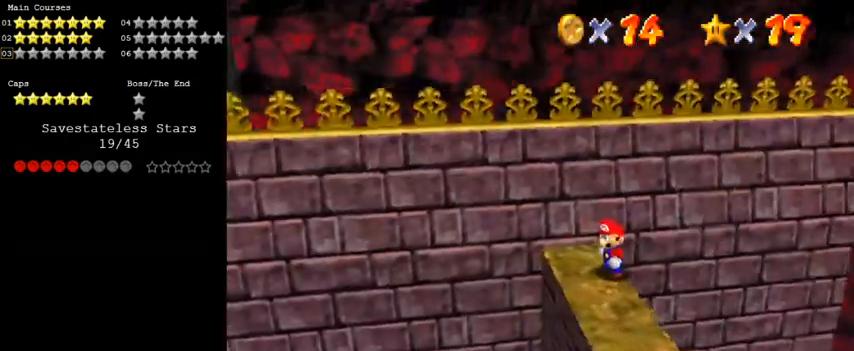
{"keys": ["up"], "events": [[167, "d", "down"], [300, "d", "up"], [433, "up", "down"]]}
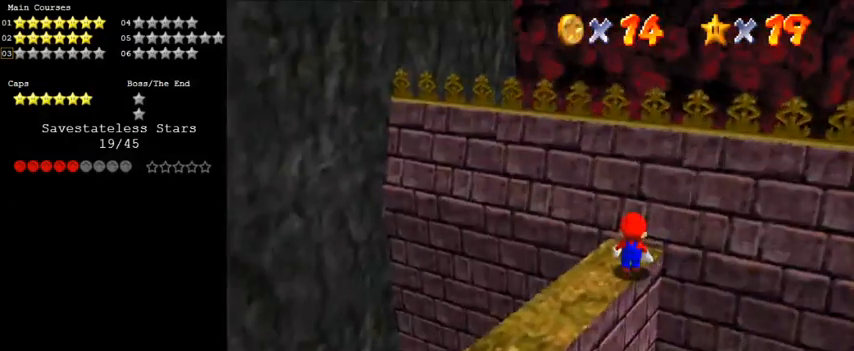
{"keys": ["shift"], "events": [[67, "up", "up"], [200, "shift", "down"], [267, "down", "down"], [433, "down", "up"]]}
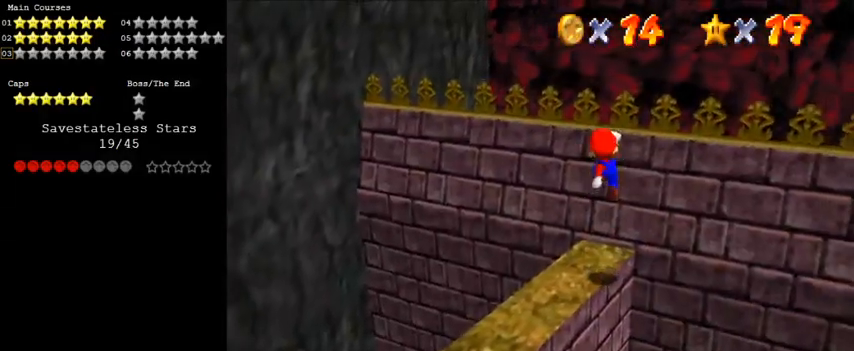
{"keys": ["right", "up"], "events": [[33, "ctrl", "down"], [33, "up", "down"], [167, "ctrl", "up"], [167, "shift", "up"], [400, "right", "down"]]}
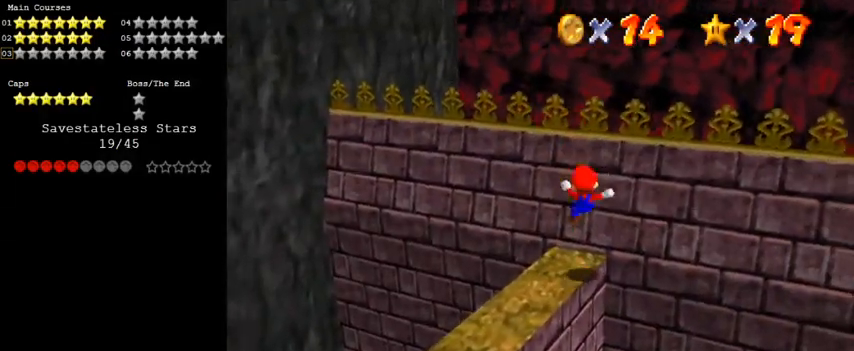
{"keys": ["right", "shift", "up"], "events": [[200, "shift", "down"], [300, "right", "up"], [500, "right", "down"]]}
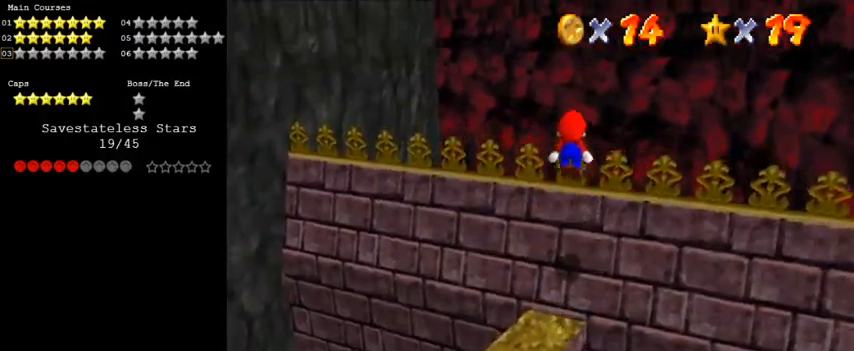
{"keys": ["d", "right", "shift"], "events": [[400, "d", "down"], [400, "up", "up"]]}
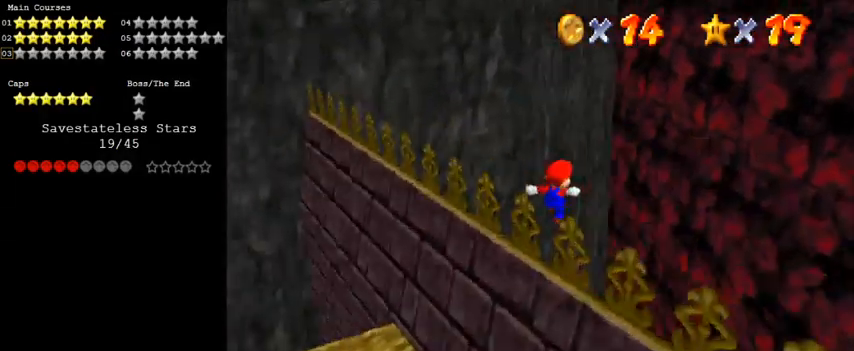
{"keys": ["down", "shift"], "events": [[67, "d", "up"], [100, "down", "down"], [267, "right", "up"]]}
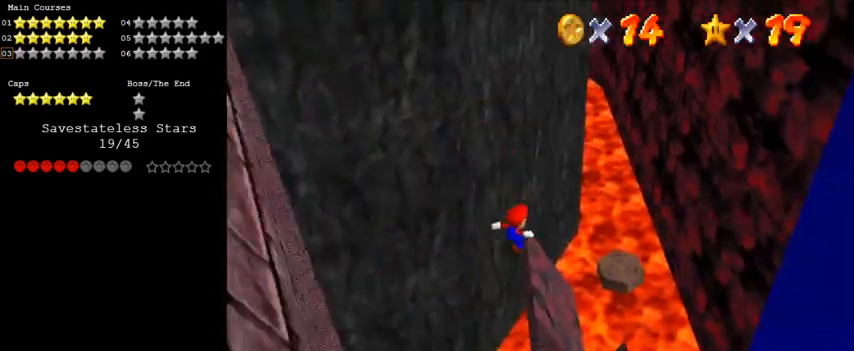
{"keys": ["down", "right", "shift"], "events": [[467, "right", "down"]]}
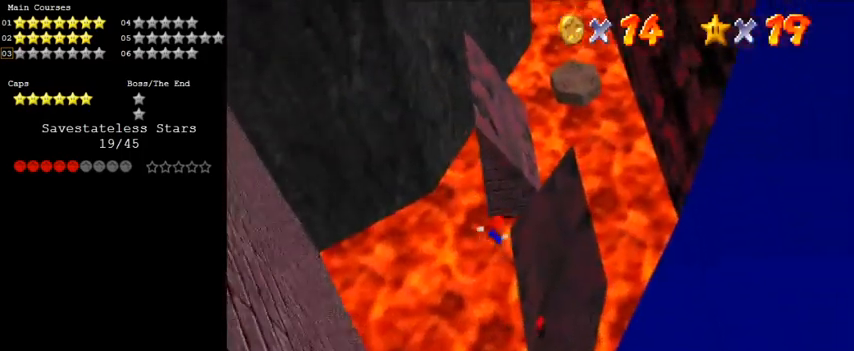
{"keys": ["right", "shift", "up"], "events": [[33, "ctrl", "down"], [100, "down", "up"], [267, "ctrl", "up"], [500, "up", "down"]]}
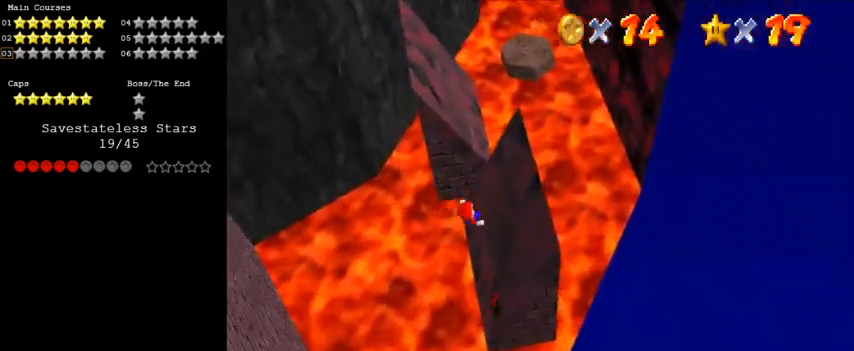
{"keys": ["left", "up"], "events": [[167, "shift", "up"], [300, "right", "up"], [467, "left", "down"]]}
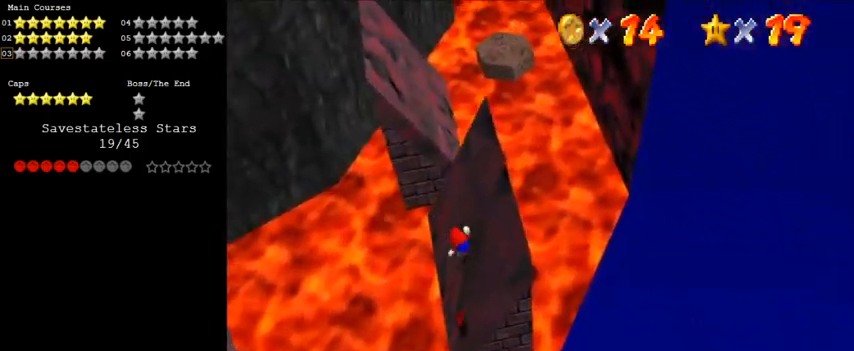
{"keys": ["a", "down", "right", "shift"], "events": [[67, "up", "up"], [133, "right", "down"], [167, "down", "down"], [200, "left", "up"], [267, "shift", "down"], [400, "a", "down"]]}
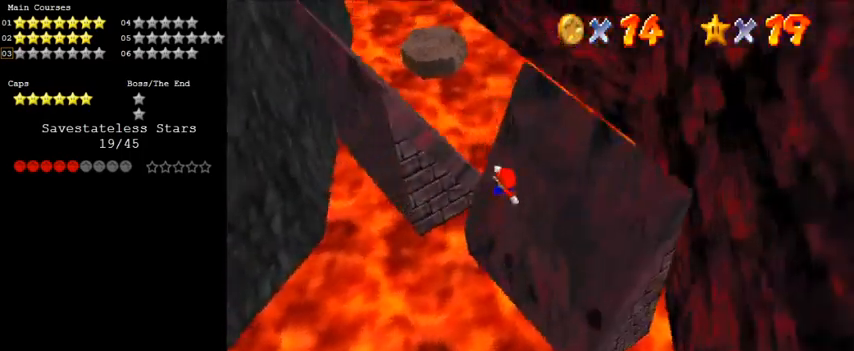
{"keys": ["ctrl", "right", "shift", "up"], "events": [[33, "a", "up"], [100, "down", "up"], [133, "a", "down"], [267, "a", "up"], [267, "up", "down"], [500, "ctrl", "down"]]}
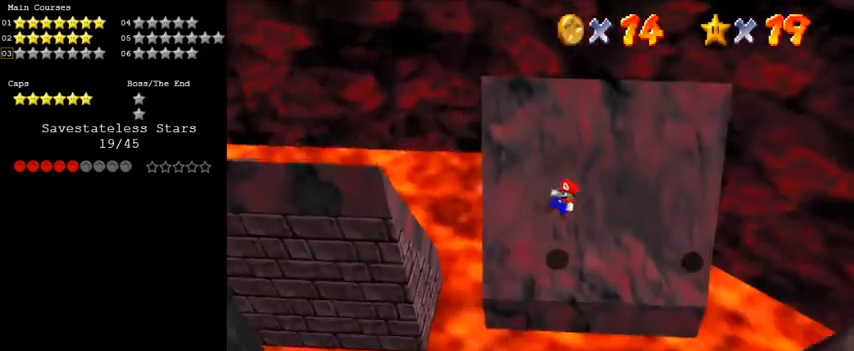
{"keys": ["up"], "events": [[33, "right", "up"], [133, "ctrl", "up"], [133, "shift", "up"], [233, "left", "down"], [233, "w", "down"], [333, "w", "up"], [467, "left", "up"]]}
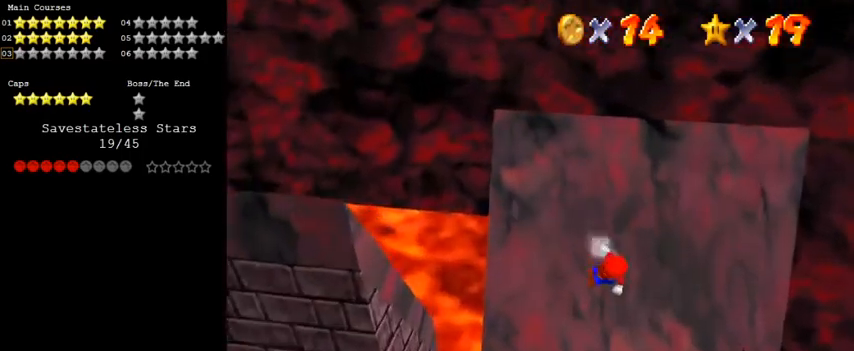
{"keys": ["right", "shift"], "events": [[67, "right", "down"], [100, "shift", "down"], [200, "up", "up"]]}
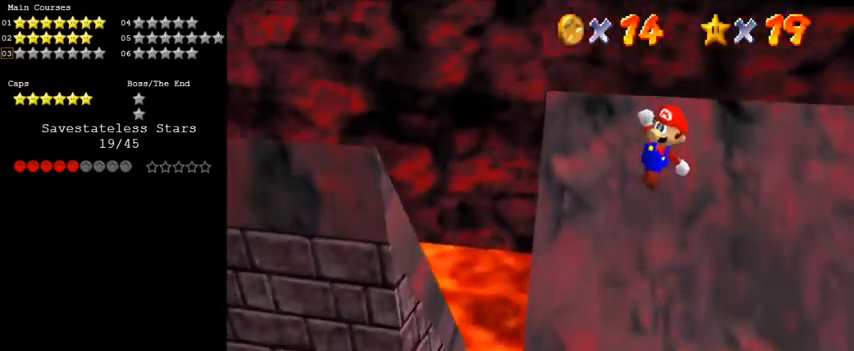
{"keys": ["ctrl", "right", "shift"], "events": [[333, "ctrl", "down"]]}
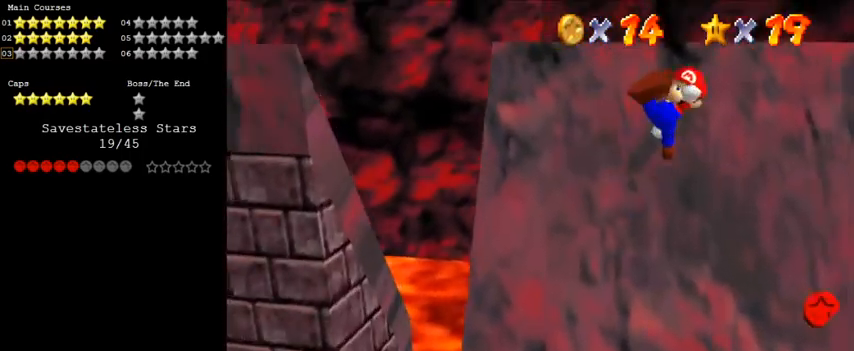
{"keys": ["up"], "events": [[33, "up", "down"], [100, "ctrl", "up"], [100, "shift", "up"], [167, "right", "up"]]}
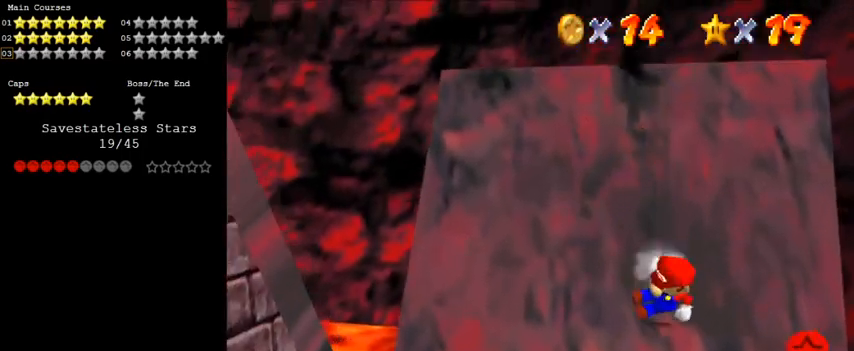
{"keys": ["right", "shift"], "events": [[33, "shift", "down"], [100, "right", "down"], [333, "up", "up"]]}
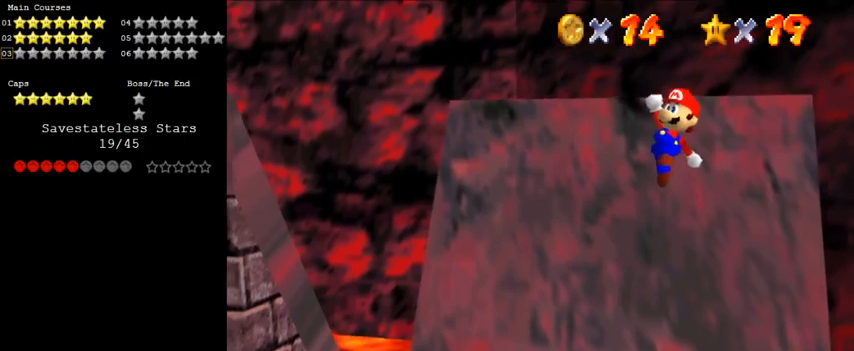
{"keys": ["right", "up"], "events": [[67, "down", "down"], [200, "down", "up"], [300, "ctrl", "down"], [333, "up", "down"], [467, "ctrl", "up"], [467, "shift", "up"]]}
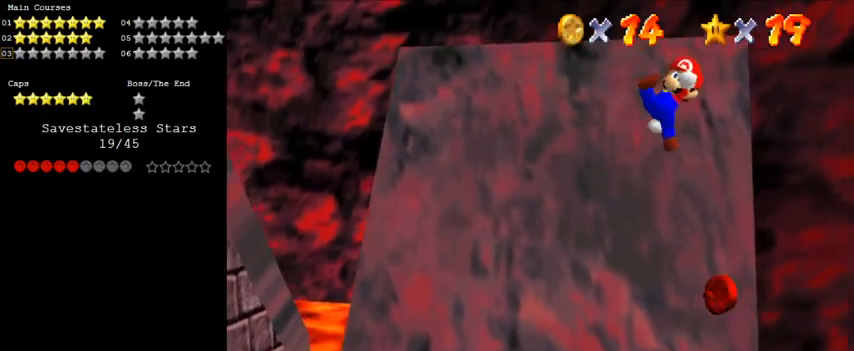
{"keys": ["shift", "up"], "events": [[67, "right", "up"], [500, "shift", "down"]]}
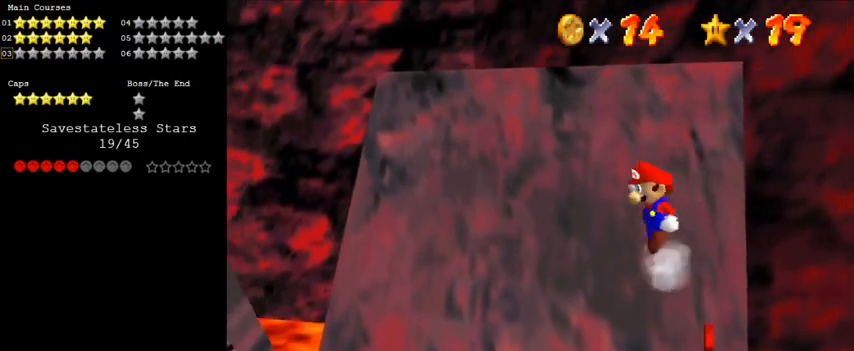
{"keys": ["down", "shift"], "events": [[67, "right", "down"], [367, "up", "up"], [400, "down", "down"], [500, "right", "up"]]}
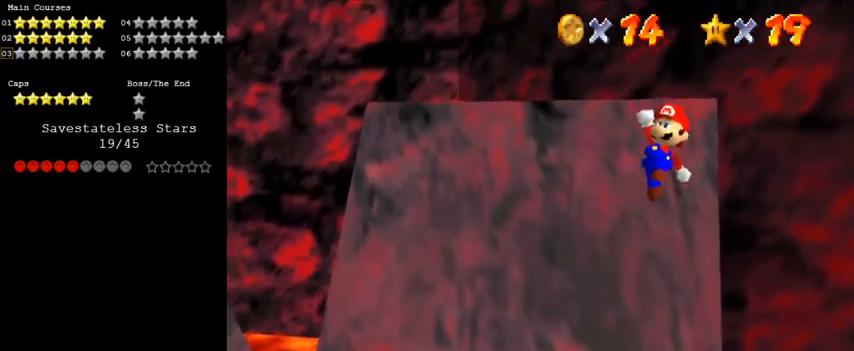
{"keys": ["up"], "events": [[167, "down", "up"], [233, "ctrl", "down"], [333, "up", "down"], [367, "right", "down"], [400, "ctrl", "up"], [400, "shift", "up"], [467, "right", "up"]]}
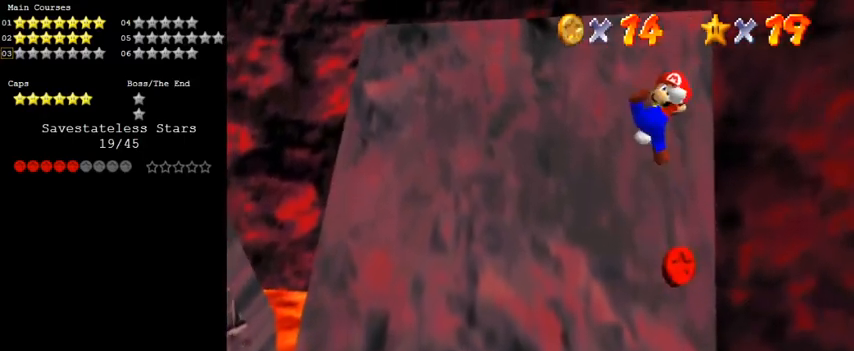
{"keys": ["shift", "up"], "events": [[433, "shift", "down"]]}
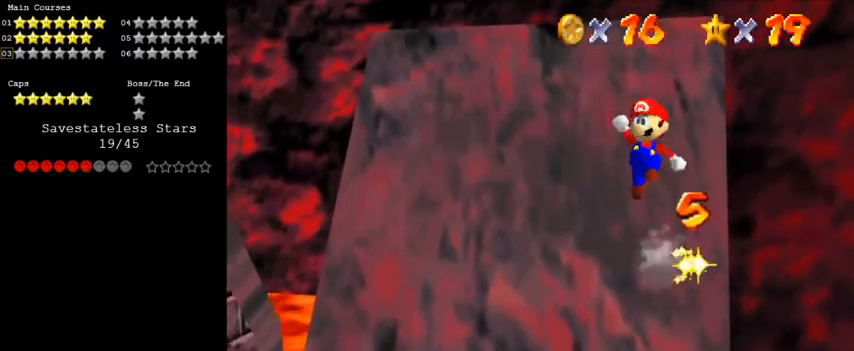
{"keys": ["ctrl", "left", "shift", "up"], "events": [[400, "left", "down"], [433, "ctrl", "down"]]}
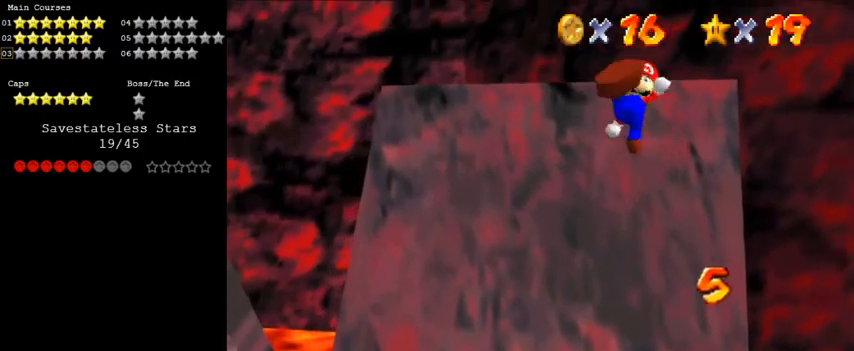
{"keys": ["up"], "events": [[33, "shift", "up"], [67, "ctrl", "up"], [133, "d", "down"], [267, "d", "up"], [367, "left", "up"]]}
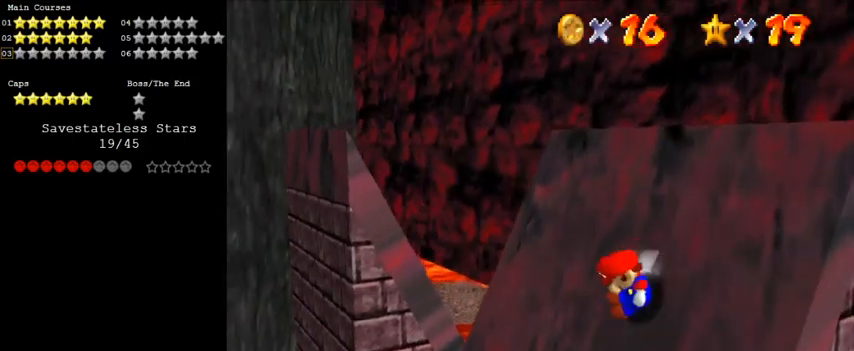
{"keys": ["right", "shift", "up"], "events": [[100, "shift", "down"], [500, "right", "down"]]}
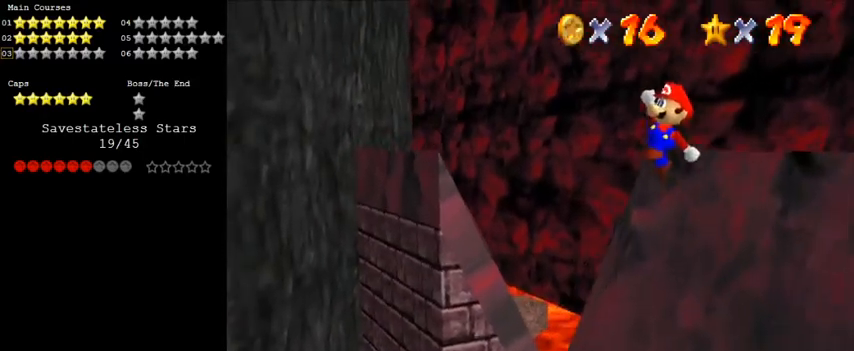
{"keys": ["up"], "events": [[233, "ctrl", "down"], [233, "right", "up"], [333, "shift", "up"], [367, "ctrl", "up"]]}
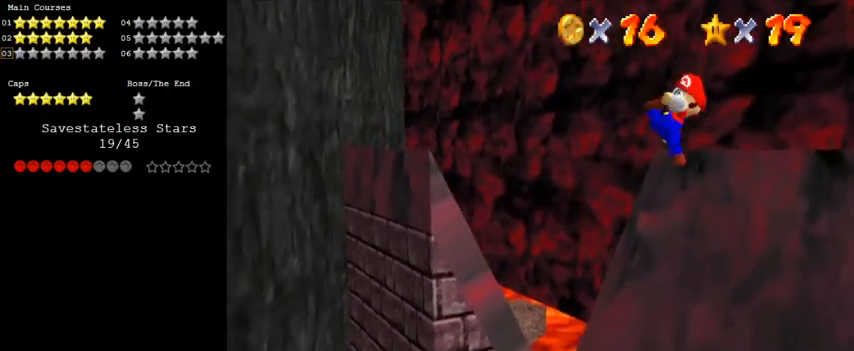
{"keys": ["shift", "up"], "events": [[467, "shift", "down"]]}
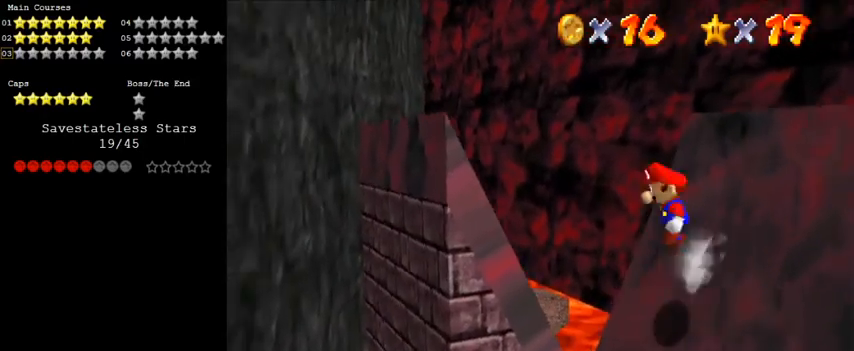
{"keys": ["ctrl", "shift"], "events": [[33, "right", "down"], [267, "up", "up"], [367, "up", "down"], [500, "ctrl", "down"], [500, "right", "up"], [500, "up", "up"]]}